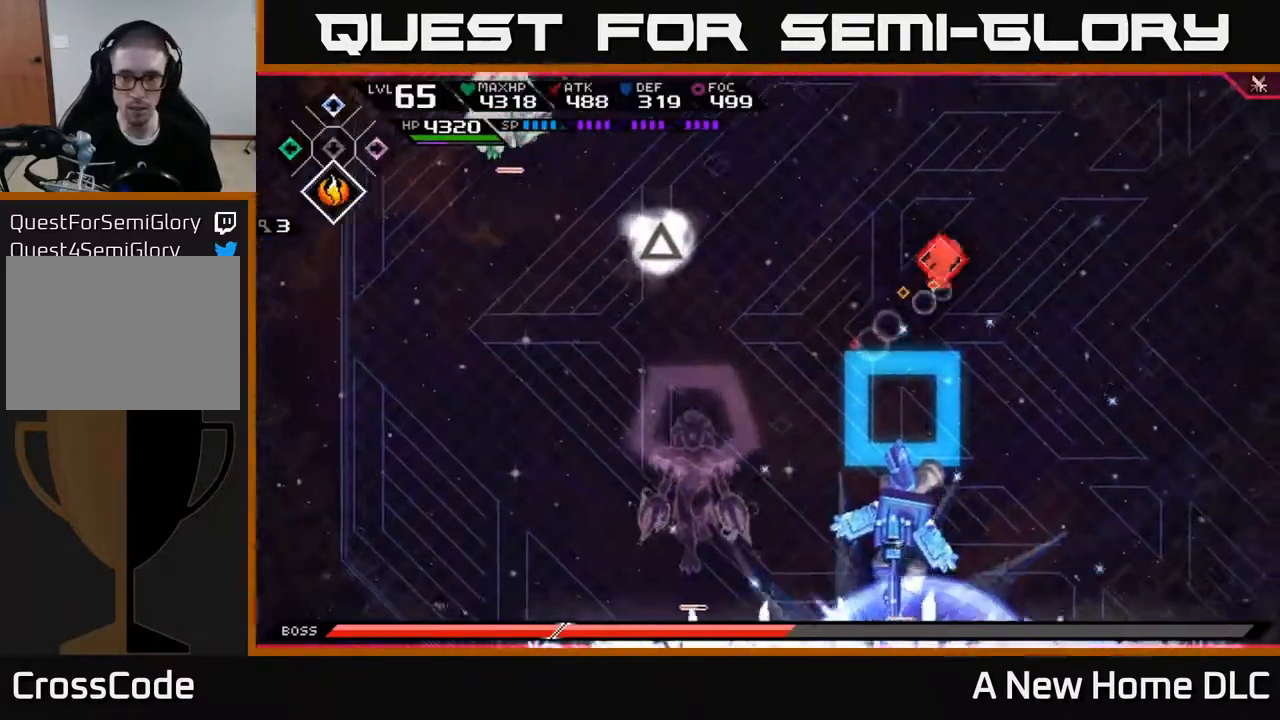
Gameplay with a controller (Xbox layout); each line is a JSON object with the inputs held at the frame after it. "events" lists button and stick changes between this image and that frame as [ms after this image, input, new state], when the widget could be followed in between.
{"buttons": [], "left_stick": "down-right", "right_stick": "center", "events": [[150, "L1", "down"], [150, "left_stick", "down-right"], [233, "L1", "up"]]}
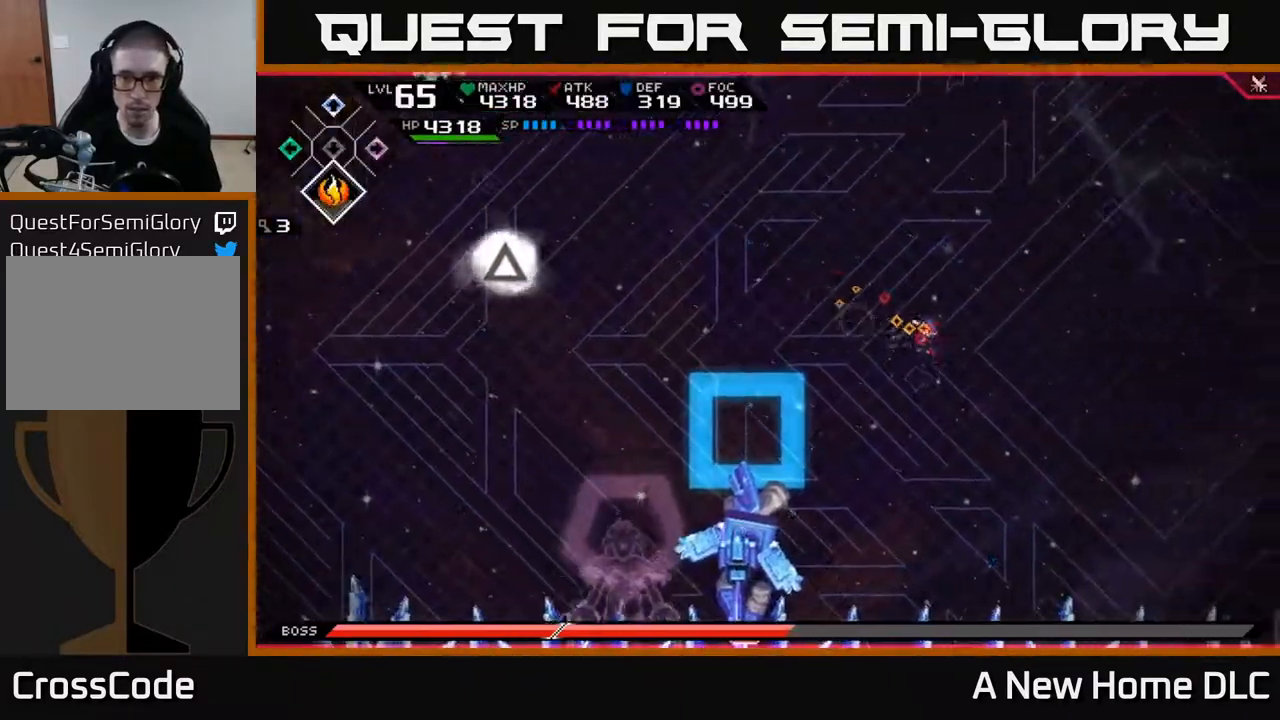
{"buttons": [], "left_stick": "right", "right_stick": "center", "events": [[67, "left_stick", "right"], [383, "L1", "down"], [467, "L1", "up"]]}
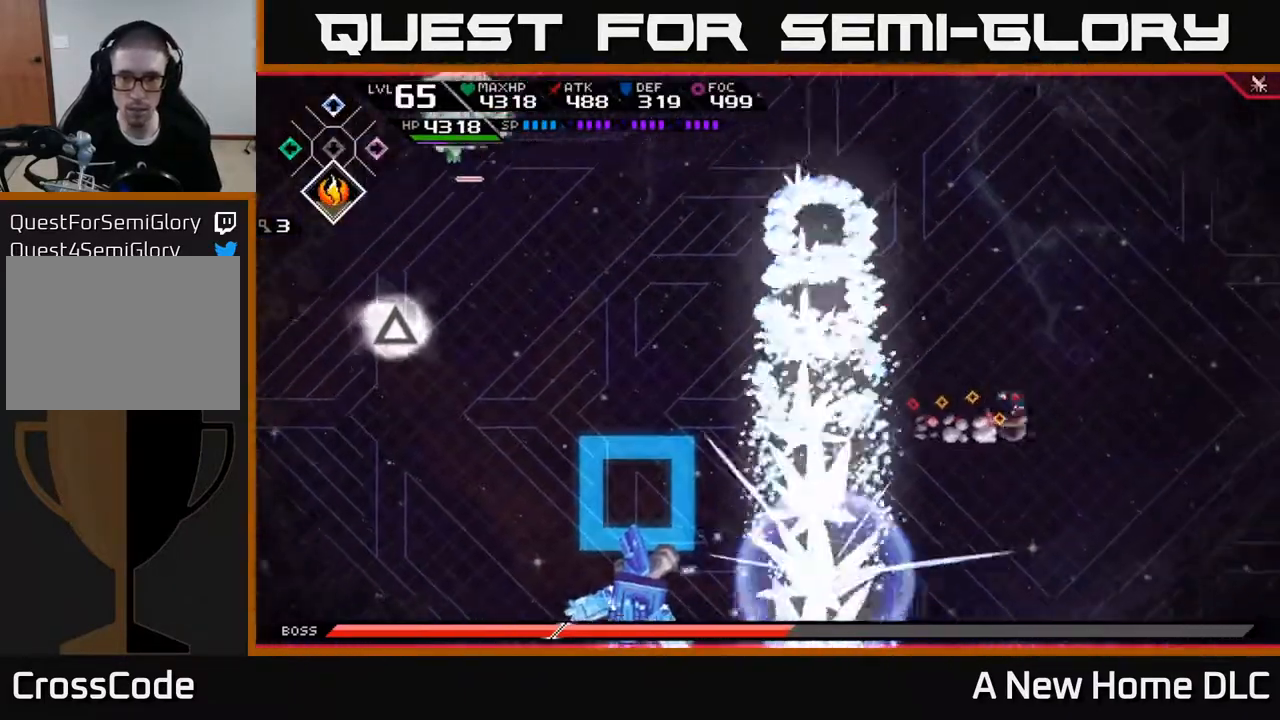
{"buttons": ["L1"], "left_stick": "down", "right_stick": "center", "events": [[217, "left_stick", "down-right"], [417, "left_stick", "down"], [433, "L1", "down"]]}
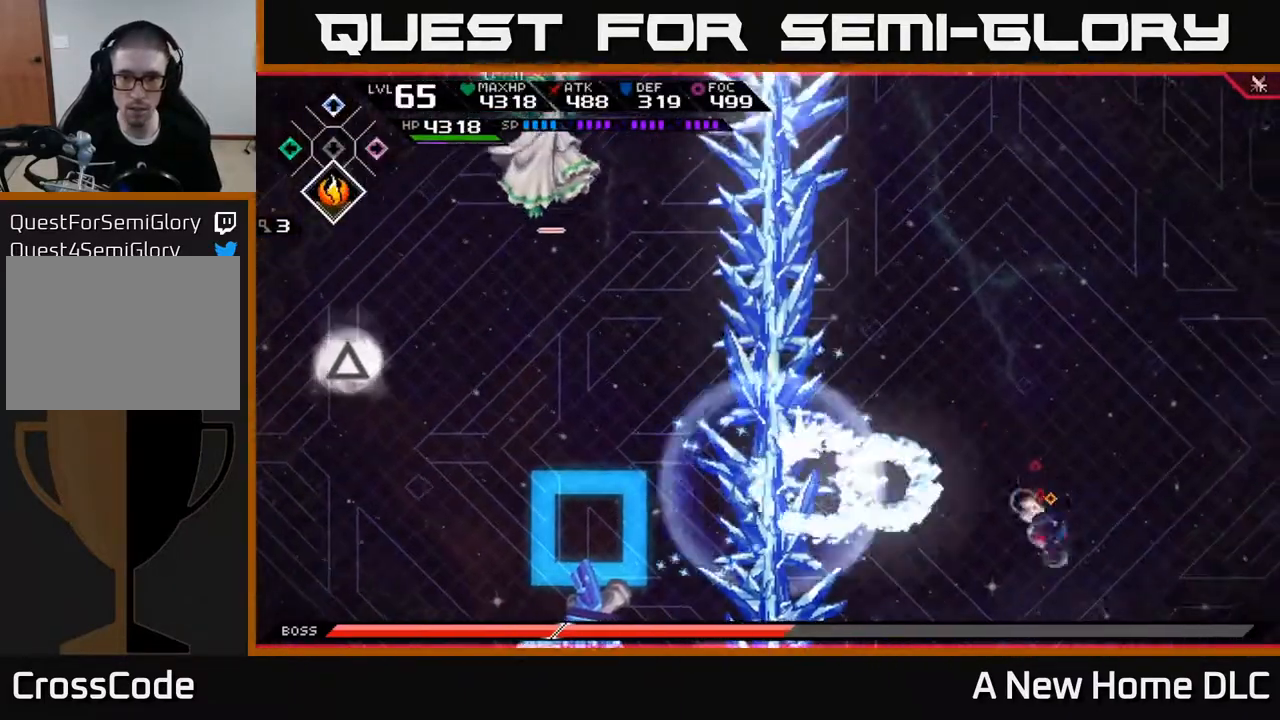
{"buttons": [], "left_stick": "up-left", "right_stick": "center", "events": [[50, "L1", "up"], [117, "L1", "down"], [150, "left_stick", "left"], [183, "L1", "up"], [350, "left_stick", "up-left"]]}
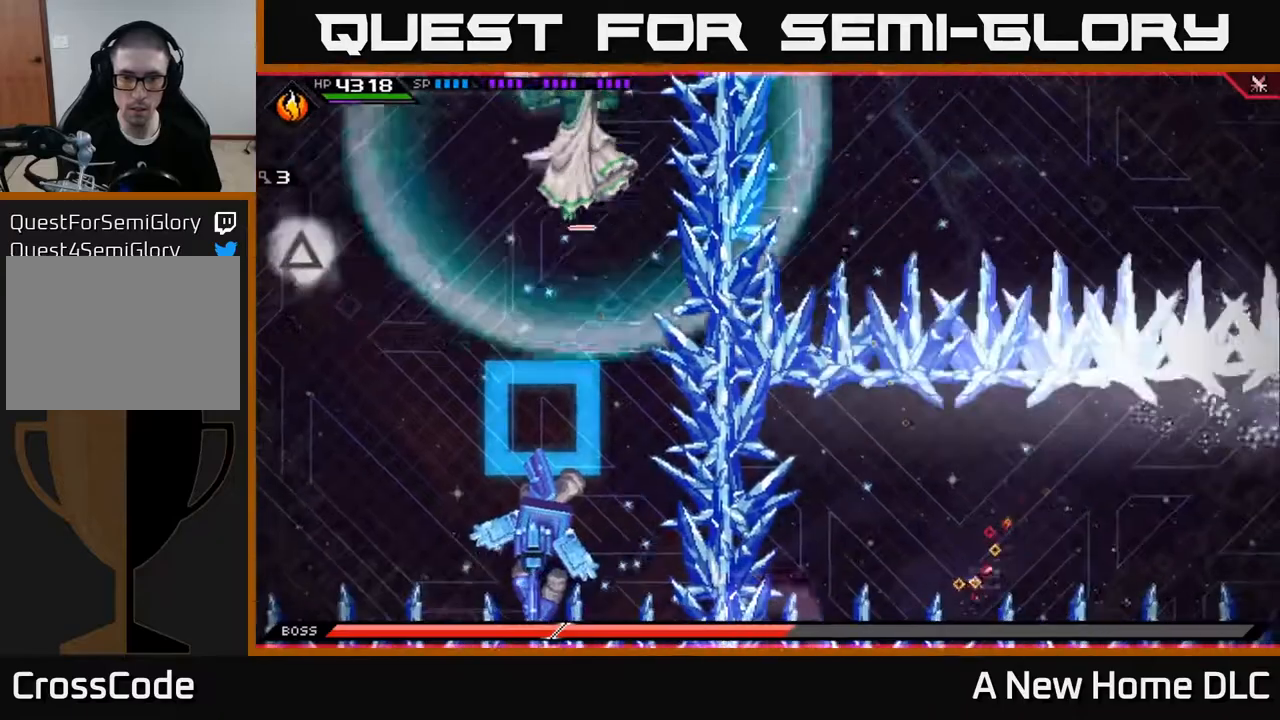
{"buttons": [], "left_stick": "center", "right_stick": "left", "events": [[33, "right_stick", "left"], [67, "R2", "down"], [100, "left_stick", "center"], [217, "R2", "up"]]}
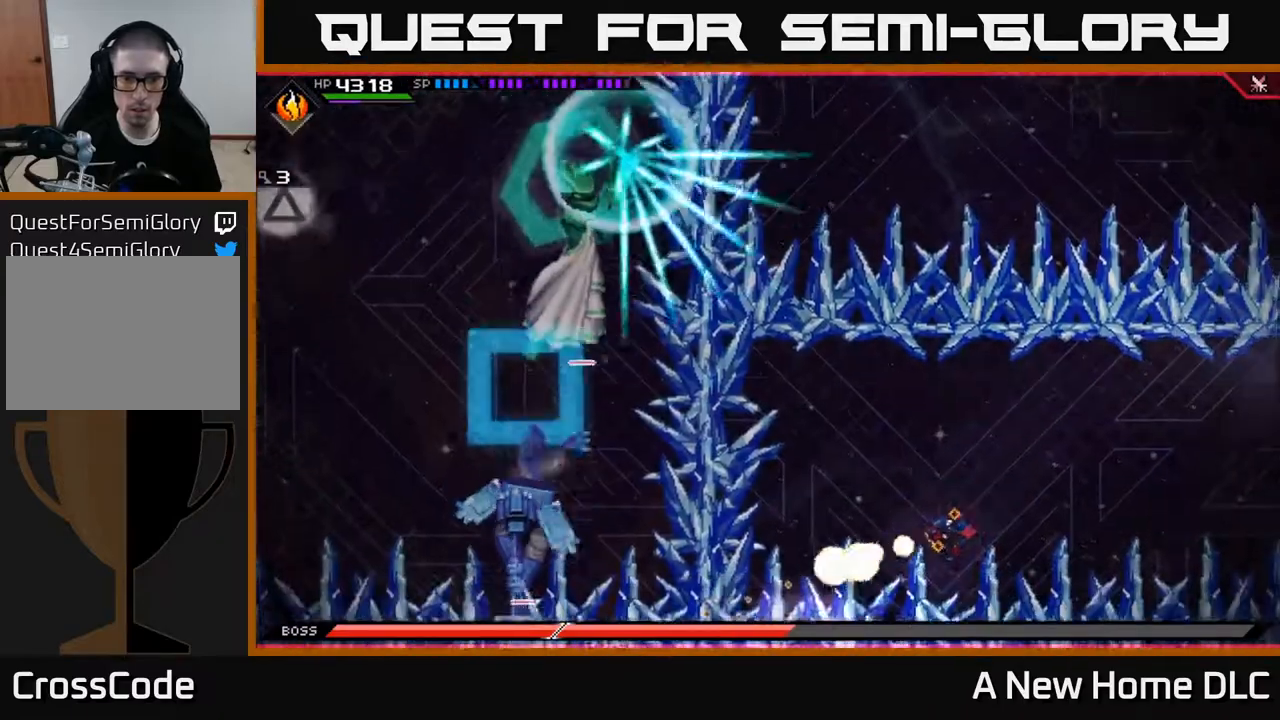
{"buttons": [], "left_stick": "center", "right_stick": "left", "events": []}
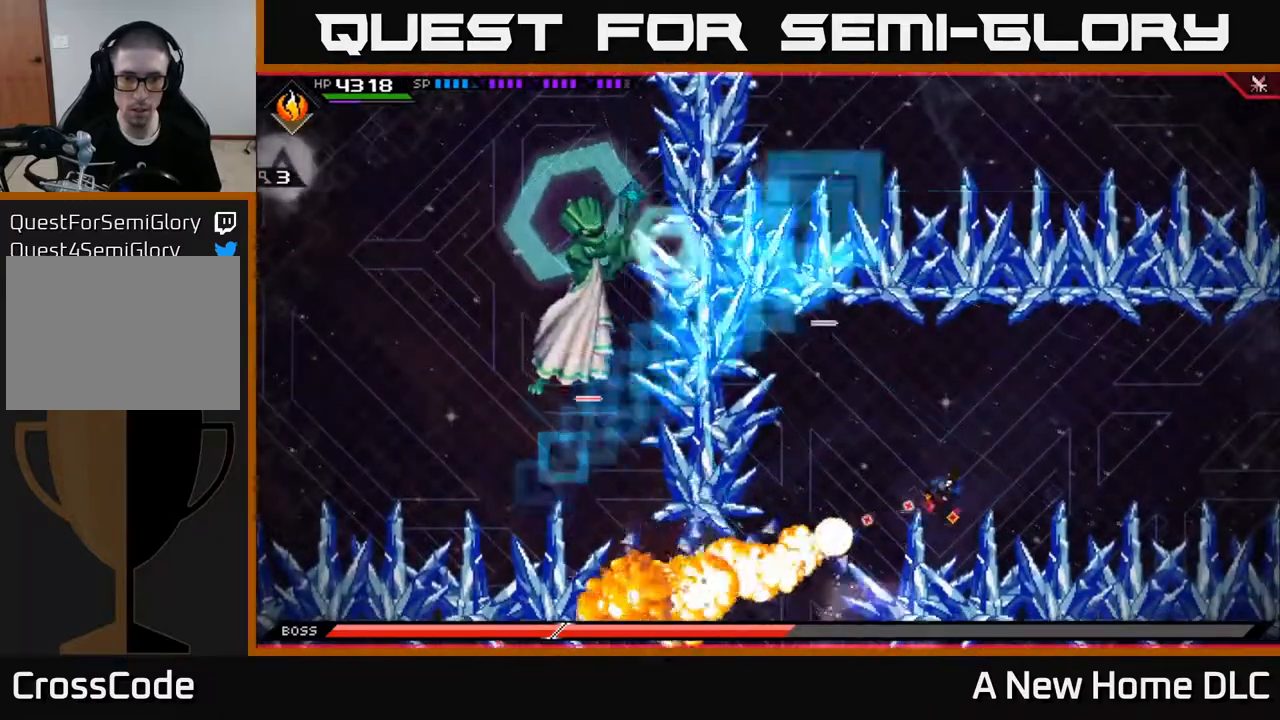
{"buttons": [], "left_stick": "down-left", "right_stick": "center", "events": [[33, "left_stick", "left"], [100, "right_stick", "center"], [133, "L1", "down"], [217, "L1", "up"], [317, "L1", "down"], [333, "left_stick", "down-left"], [450, "L1", "up"]]}
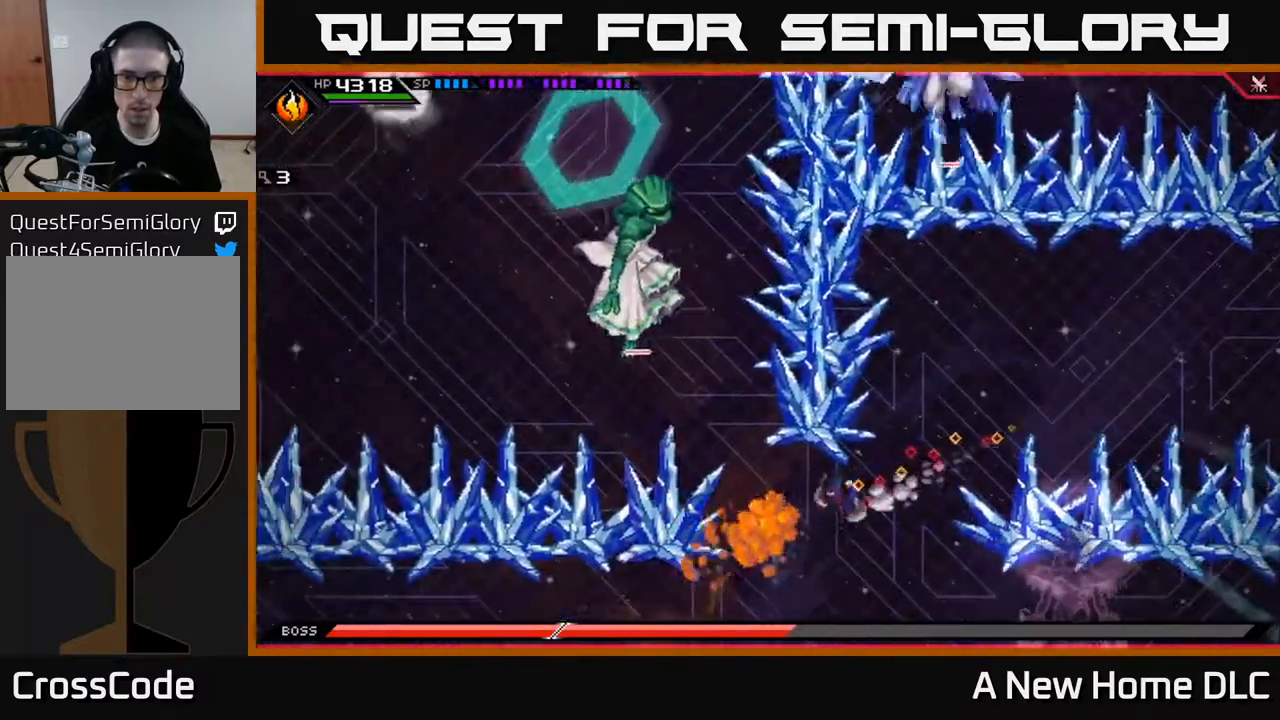
{"buttons": [], "left_stick": "down", "right_stick": "center", "events": [[100, "L1", "down"], [250, "L1", "up"], [500, "left_stick", "down"]]}
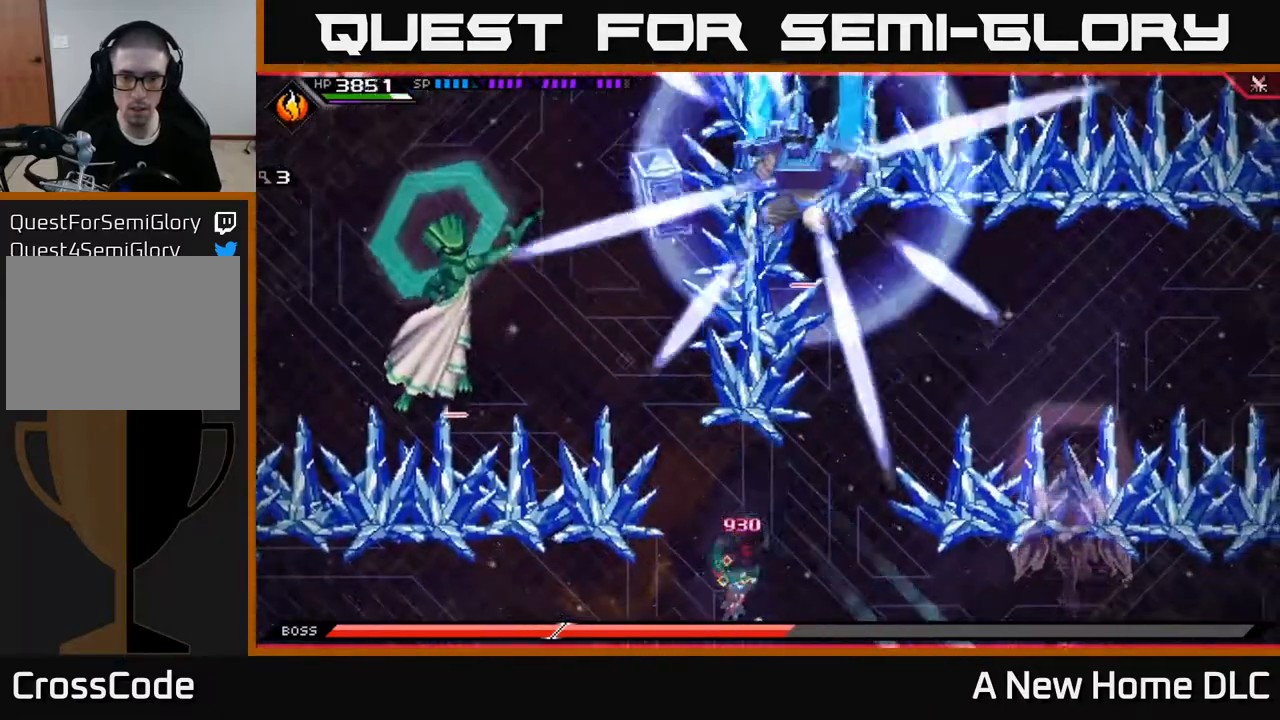
{"buttons": [], "left_stick": "right", "right_stick": "center", "events": [[267, "left_stick", "down-right"], [433, "left_stick", "right"]]}
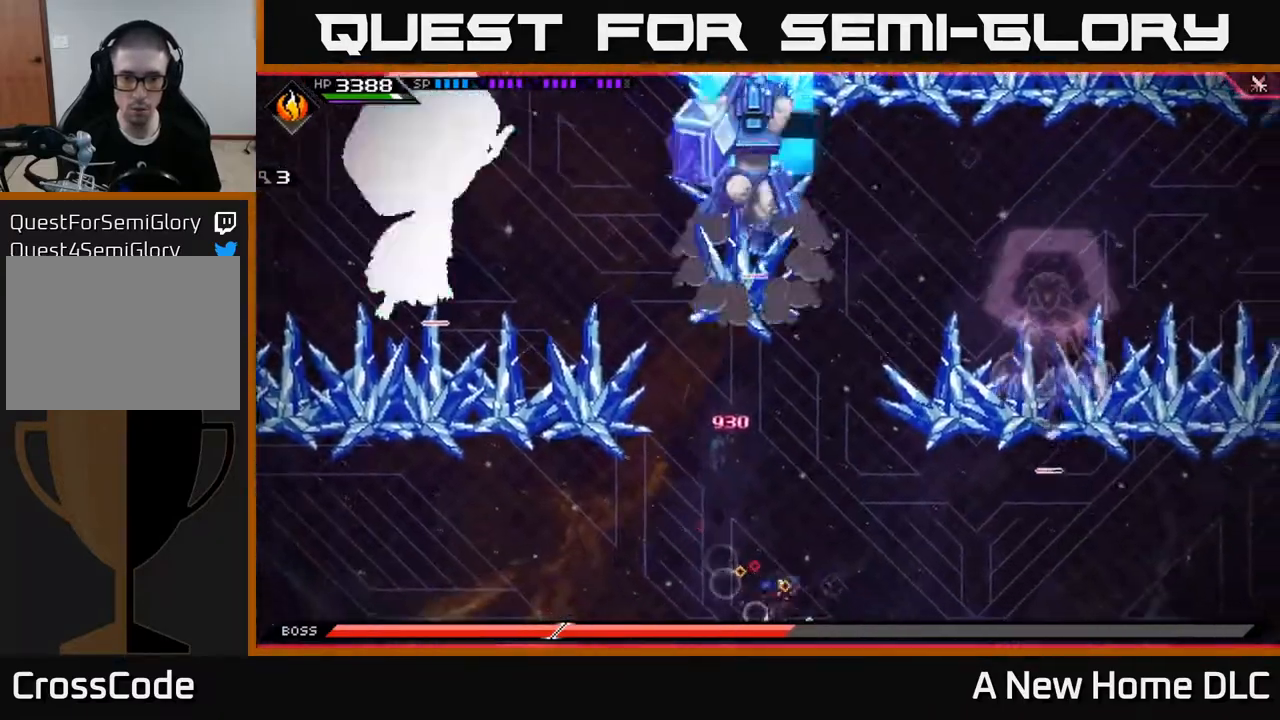
{"buttons": [], "left_stick": "down-left", "right_stick": "center", "events": [[283, "left_stick", "down-left"]]}
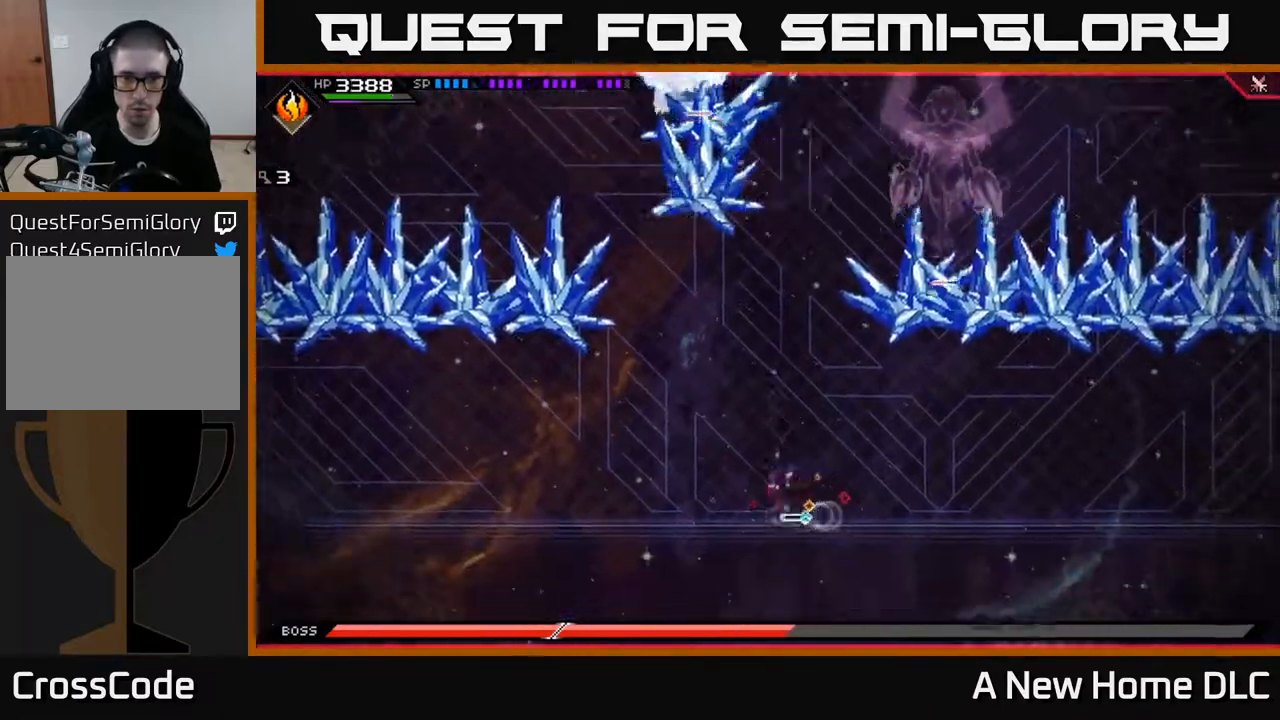
{"buttons": [], "left_stick": "down-left", "right_stick": "center", "events": [[33, "left_stick", "up-left"], [67, "L1", "down"], [83, "left_stick", "up"], [167, "L1", "up"], [250, "L1", "down"], [367, "L1", "up"], [433, "left_stick", "down-left"]]}
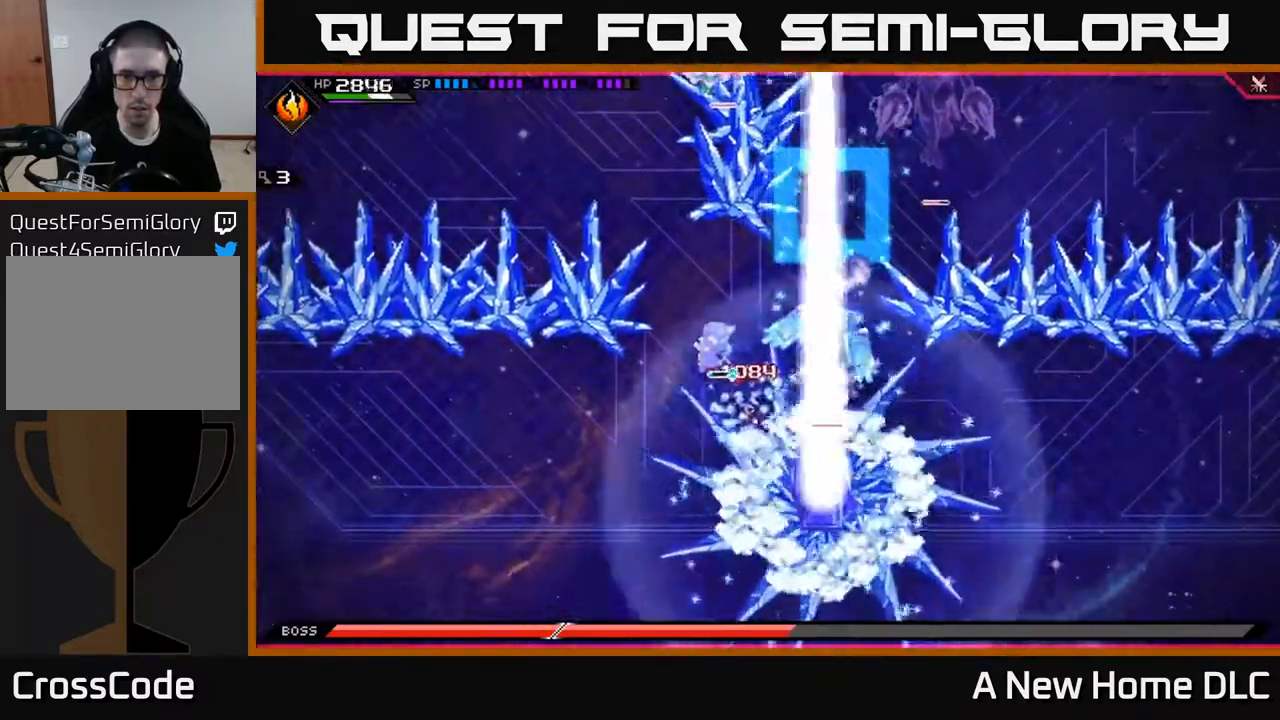
{"buttons": ["L1"], "left_stick": "left", "right_stick": "center", "events": [[450, "L1", "down"], [467, "left_stick", "left"]]}
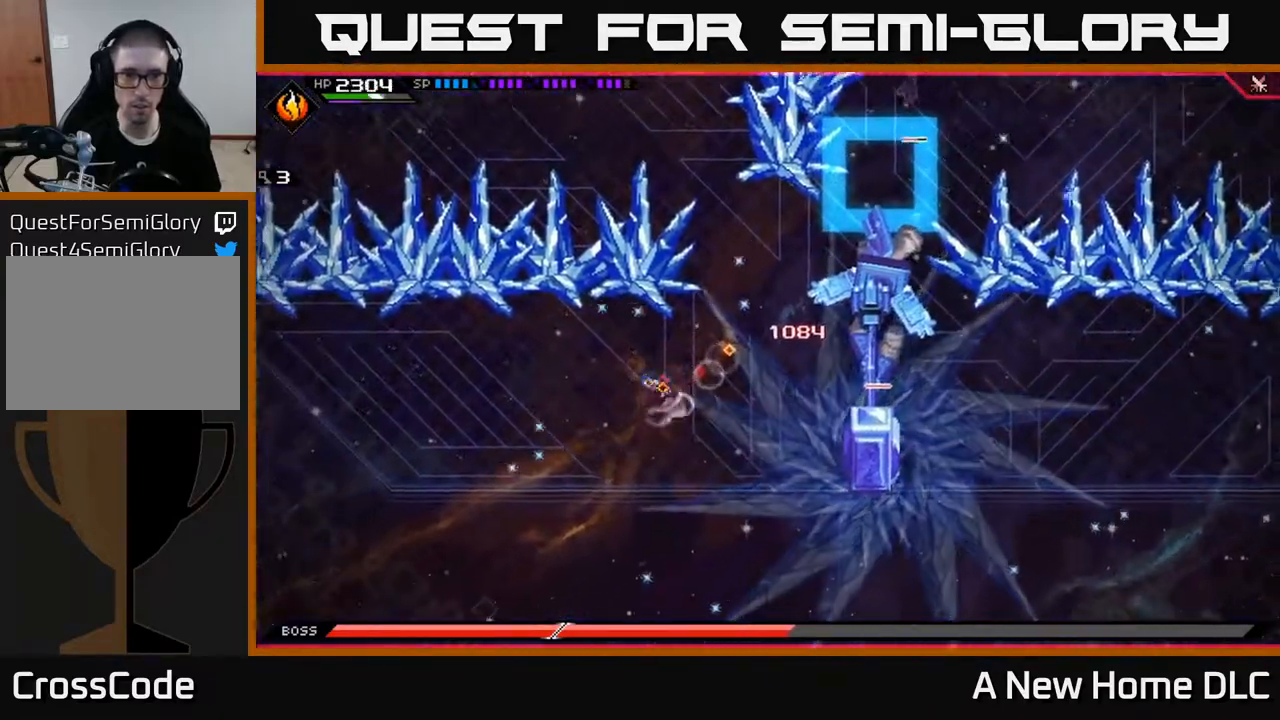
{"buttons": [], "left_stick": "down-right", "right_stick": "center", "events": [[67, "L1", "up"], [150, "L1", "down"], [233, "left_stick", "down"], [250, "L1", "up"], [400, "left_stick", "down-right"]]}
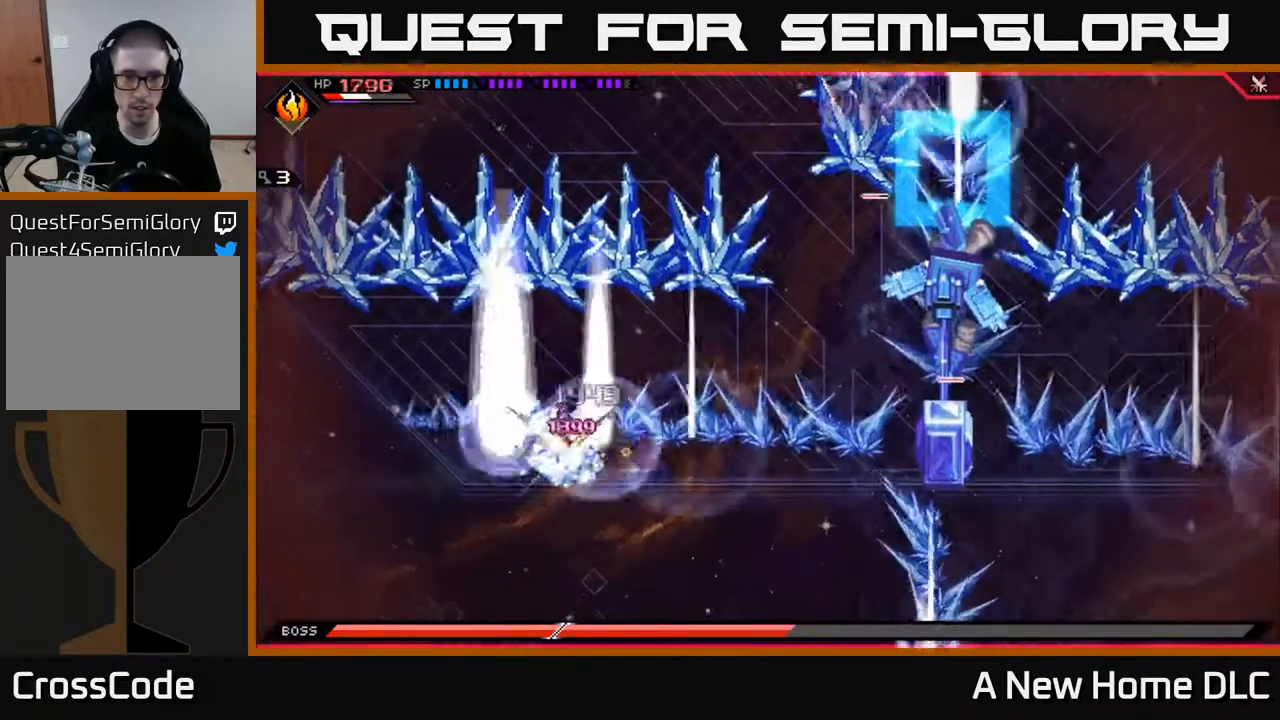
{"buttons": [], "left_stick": "up-right", "right_stick": "center", "events": [[167, "left_stick", "right"], [300, "L1", "down"], [333, "left_stick", "up-right"], [417, "L1", "up"]]}
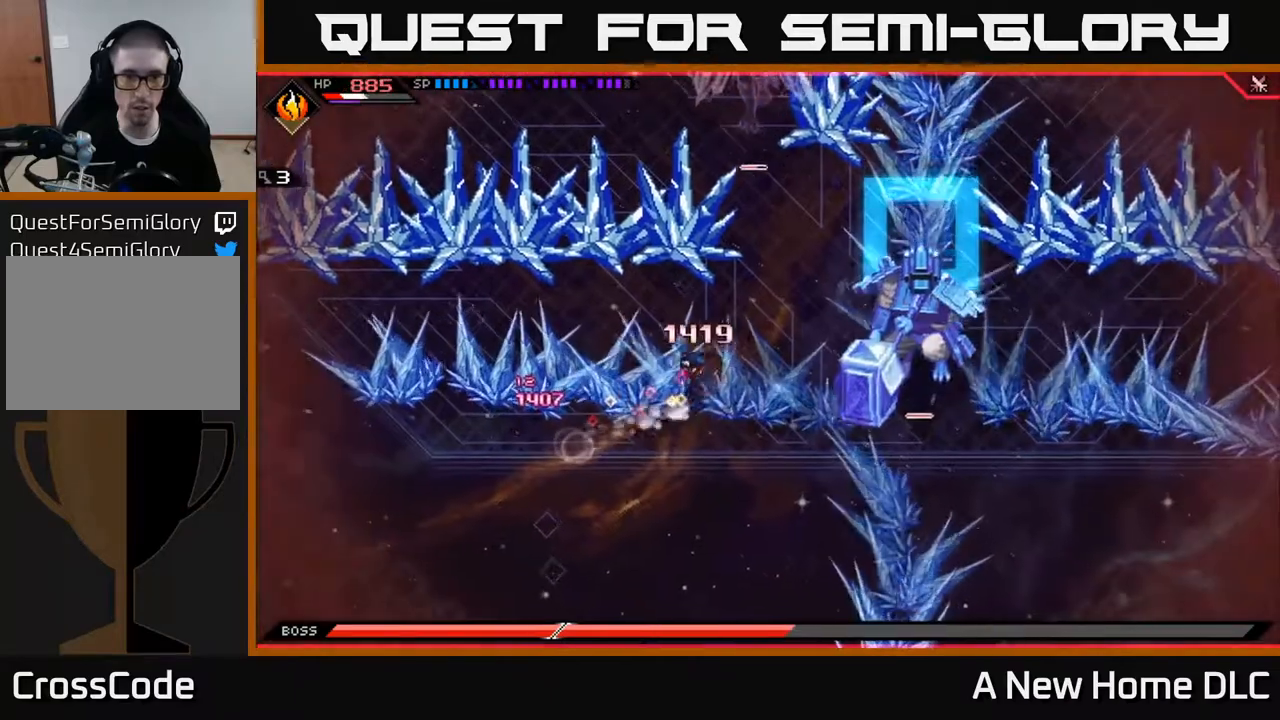
{"buttons": [], "left_stick": "center", "right_stick": "right", "events": [[217, "left_stick", "center"], [250, "R2", "down"], [250, "right_stick", "right"], [400, "R2", "up"]]}
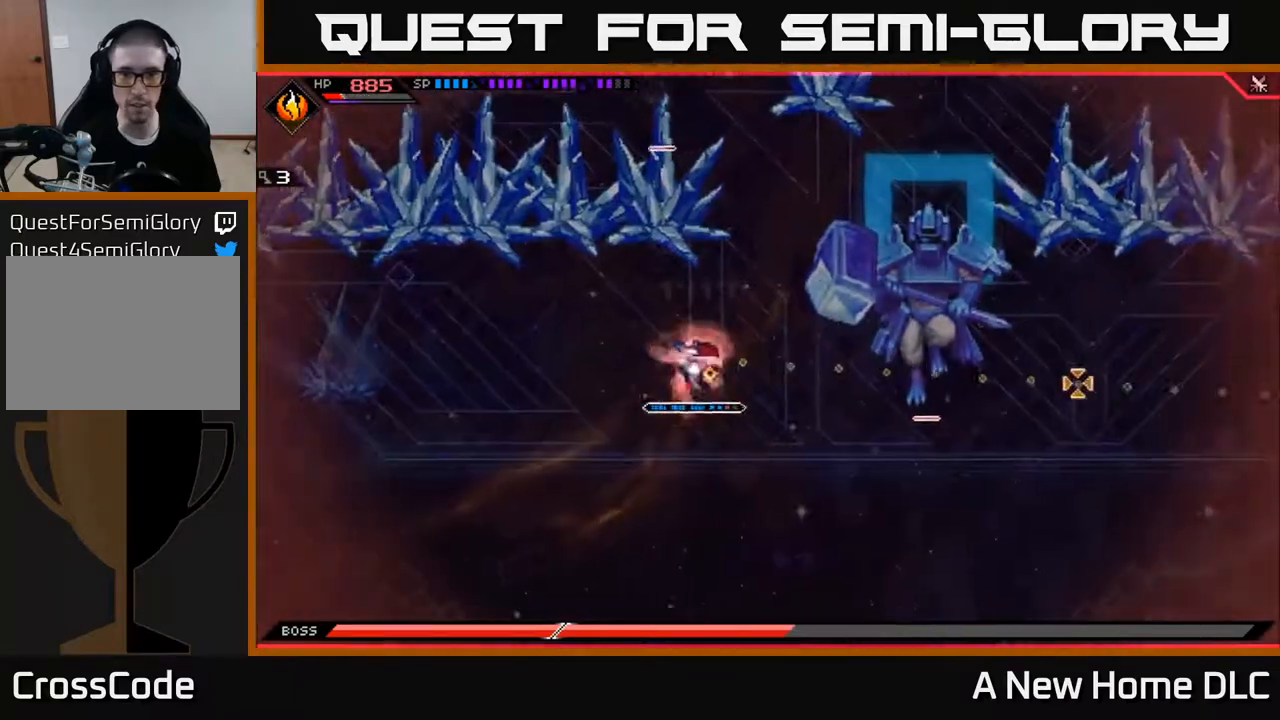
{"buttons": [], "left_stick": "right", "right_stick": "center", "events": [[350, "left_stick", "right"], [450, "L1", "down"], [467, "right_stick", "center"], [500, "L1", "up"]]}
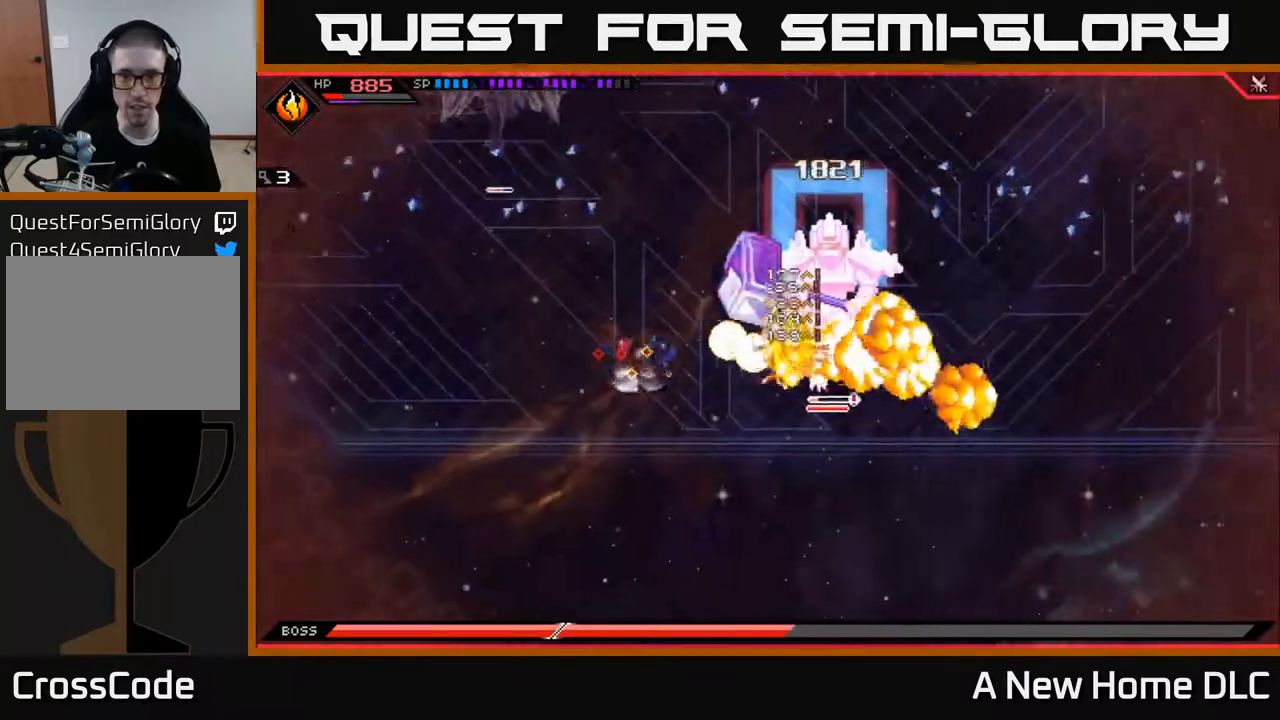
{"buttons": ["X"], "left_stick": "center", "right_stick": "center", "events": [[100, "L1", "down"], [133, "X", "down"], [200, "L1", "up"], [233, "X", "up"], [250, "left_stick", "up-right"], [283, "X", "down"], [350, "left_stick", "center"], [383, "X", "up"], [417, "X", "down"]]}
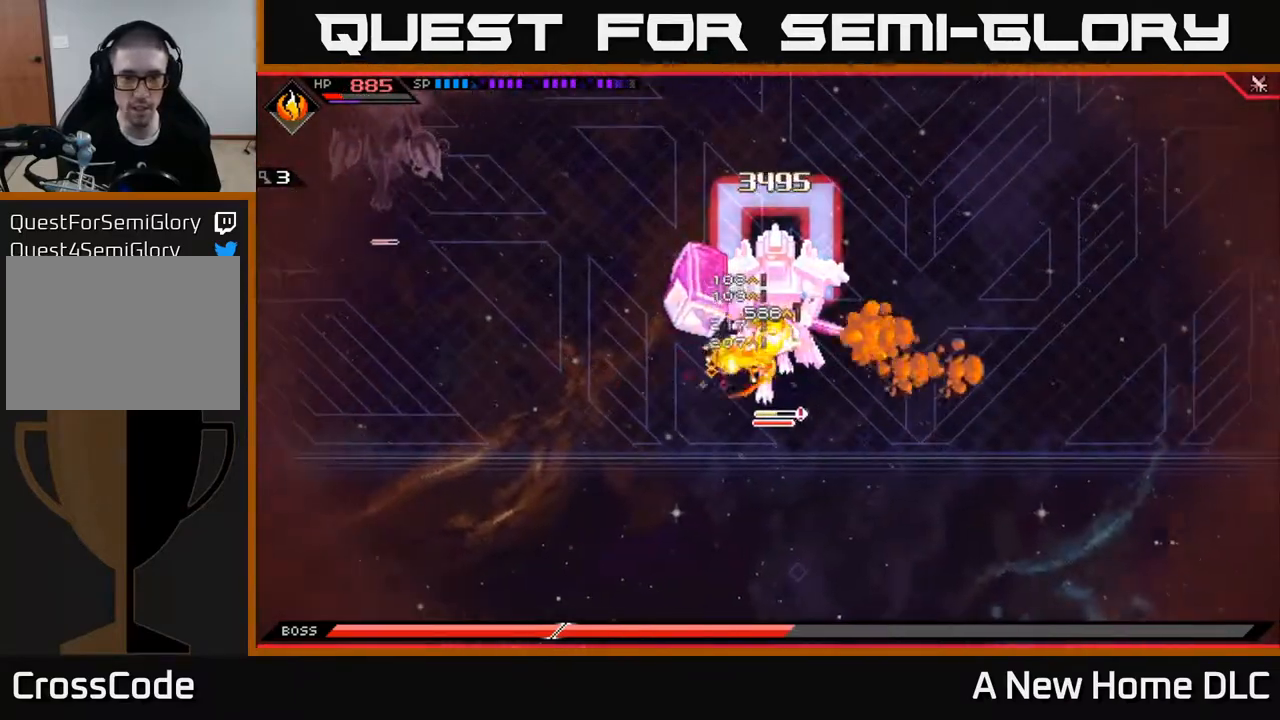
{"buttons": [], "left_stick": "center", "right_stick": "center", "events": [[17, "X", "up"], [83, "X", "down"], [167, "X", "up"], [233, "X", "down"], [333, "X", "up"], [417, "X", "down"], [500, "X", "up"]]}
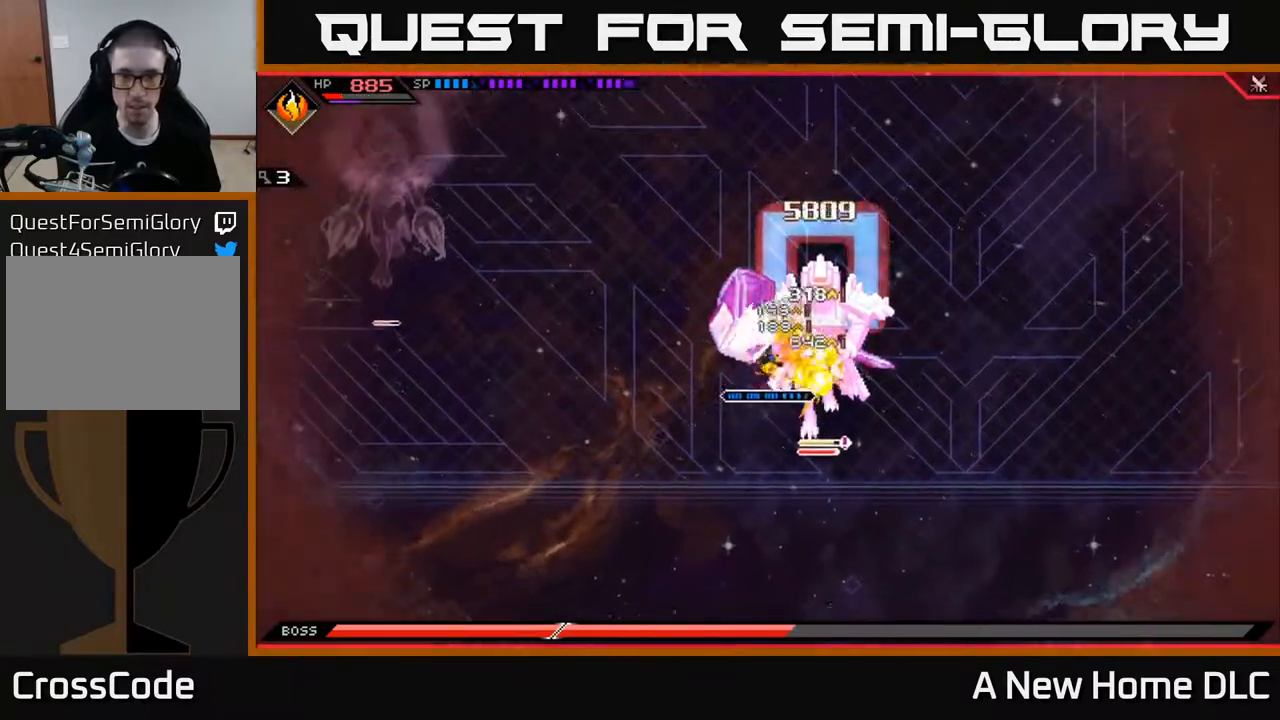
{"buttons": [], "left_stick": "down-right", "right_stick": "center", "events": [[67, "X", "down"], [167, "X", "up"], [233, "X", "down"], [250, "left_stick", "right"], [283, "L1", "down"], [317, "X", "up"], [400, "X", "down"], [417, "left_stick", "down-right"], [433, "L1", "up"], [483, "X", "up"]]}
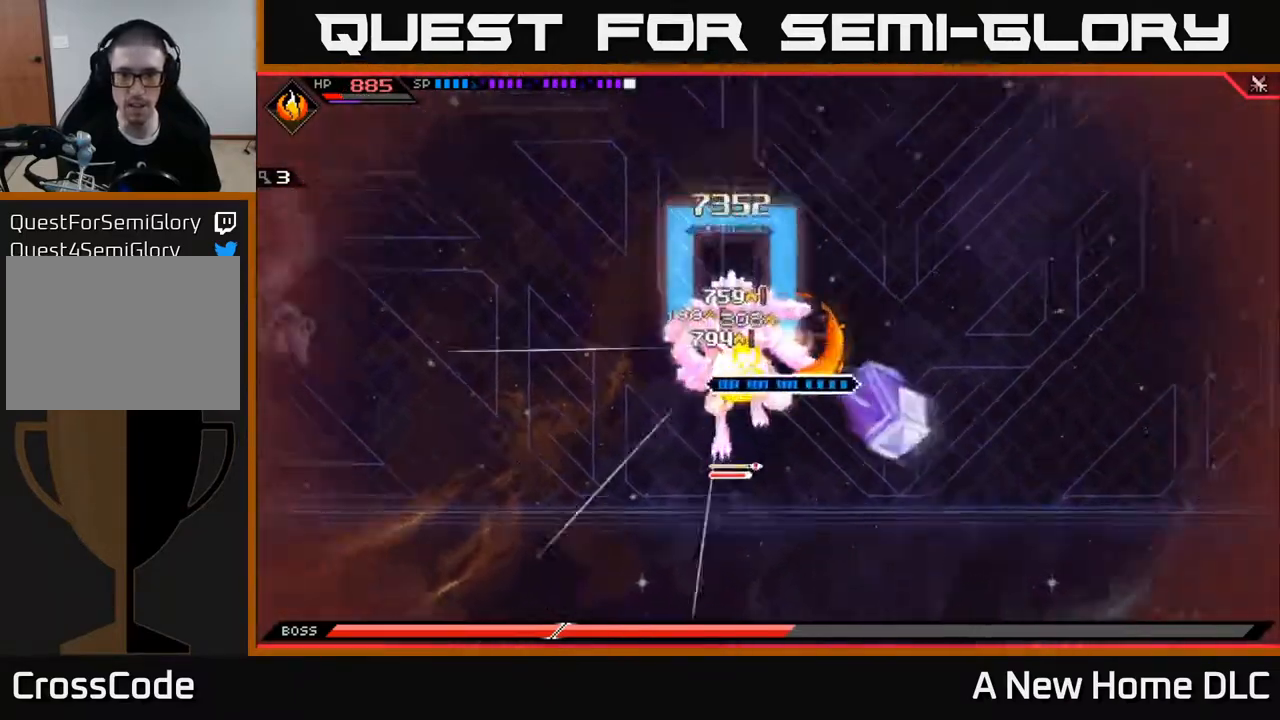
{"buttons": [], "left_stick": "left", "right_stick": "center", "events": [[17, "left_stick", "down"], [33, "X", "down"], [117, "X", "up"], [117, "left_stick", "down-left"], [200, "X", "down"], [283, "X", "up"], [350, "X", "down"], [350, "left_stick", "center"], [450, "X", "up"], [467, "left_stick", "left"]]}
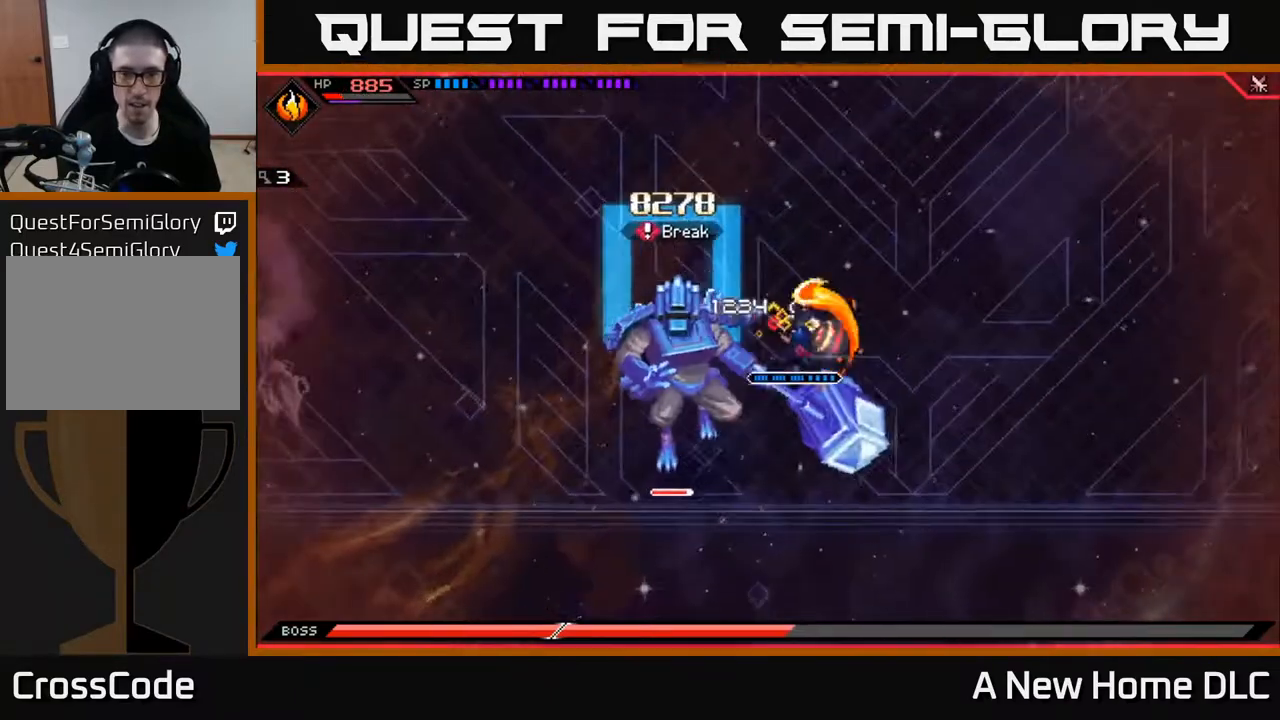
{"buttons": ["R2"], "left_stick": "center", "right_stick": "down-left", "events": [[183, "left_stick", "down"], [233, "left_stick", "center"], [267, "DPAD_LEFT", "down"], [367, "DPAD_LEFT", "up"], [400, "R2", "down"], [400, "right_stick", "left"], [467, "right_stick", "down-left"]]}
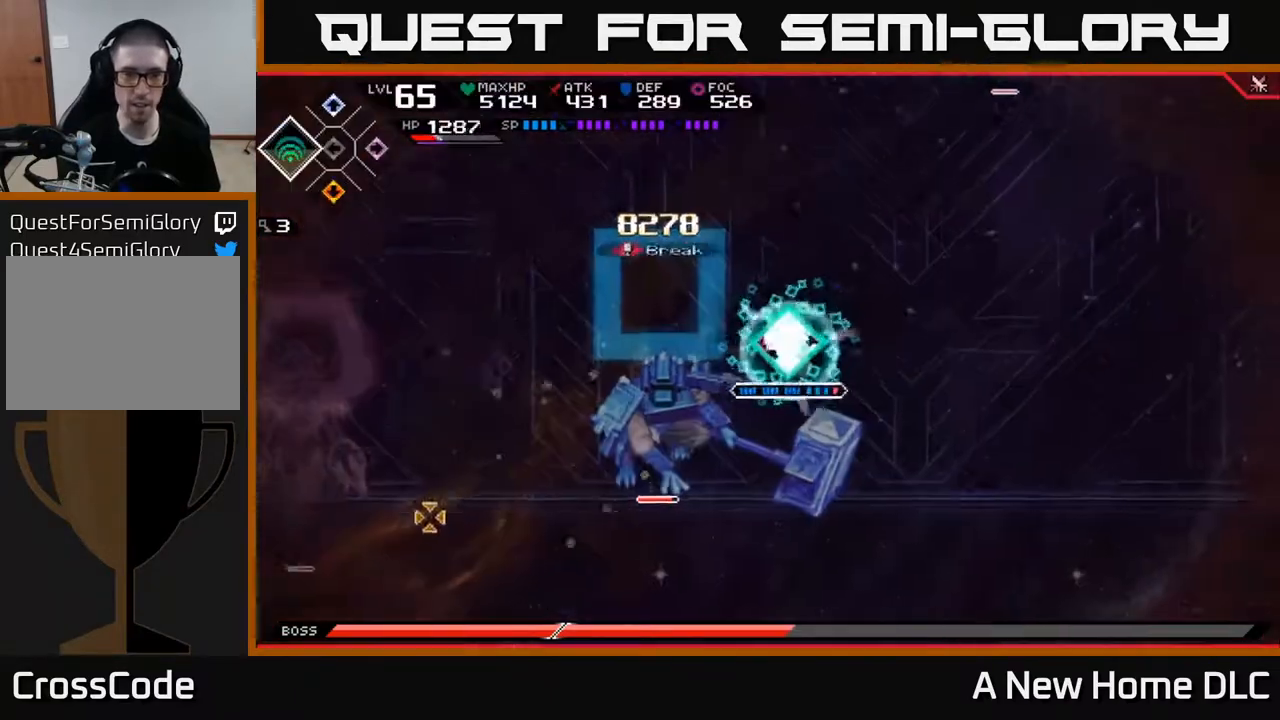
{"buttons": ["R2"], "left_stick": "center", "right_stick": "down-left", "events": []}
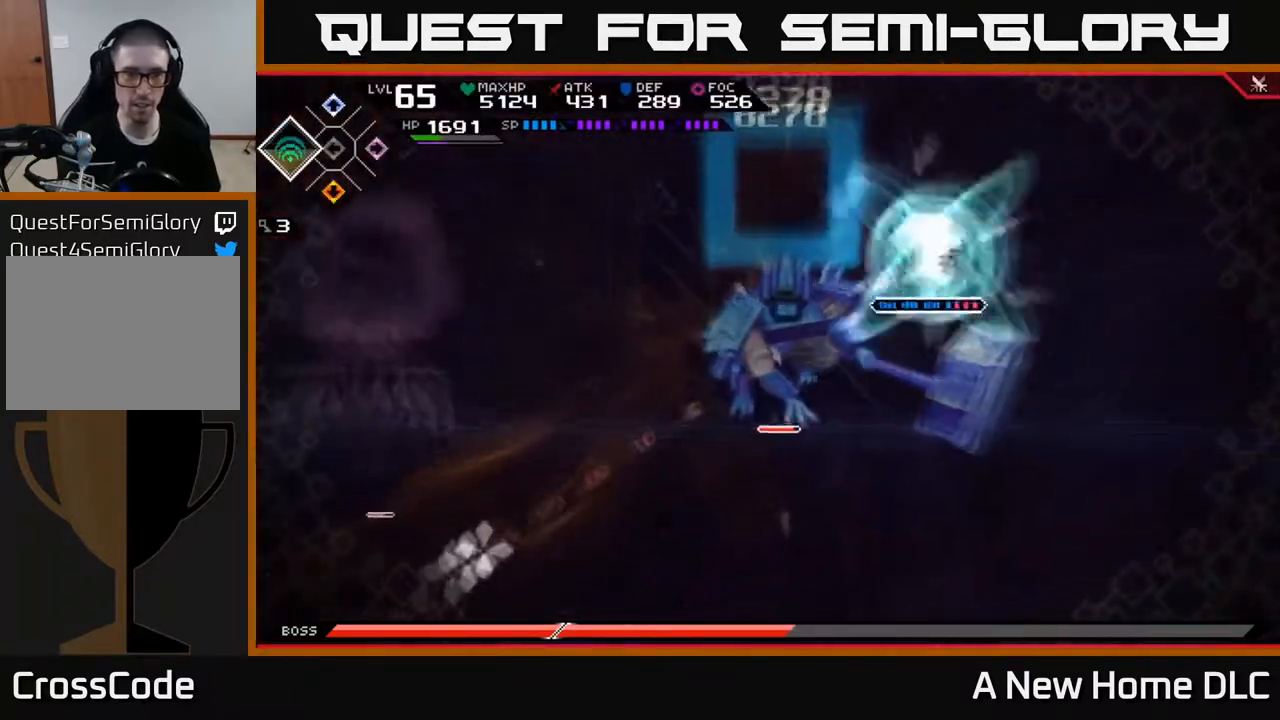
{"buttons": [], "left_stick": "center", "right_stick": "down-left", "events": [[50, "R2", "up"]]}
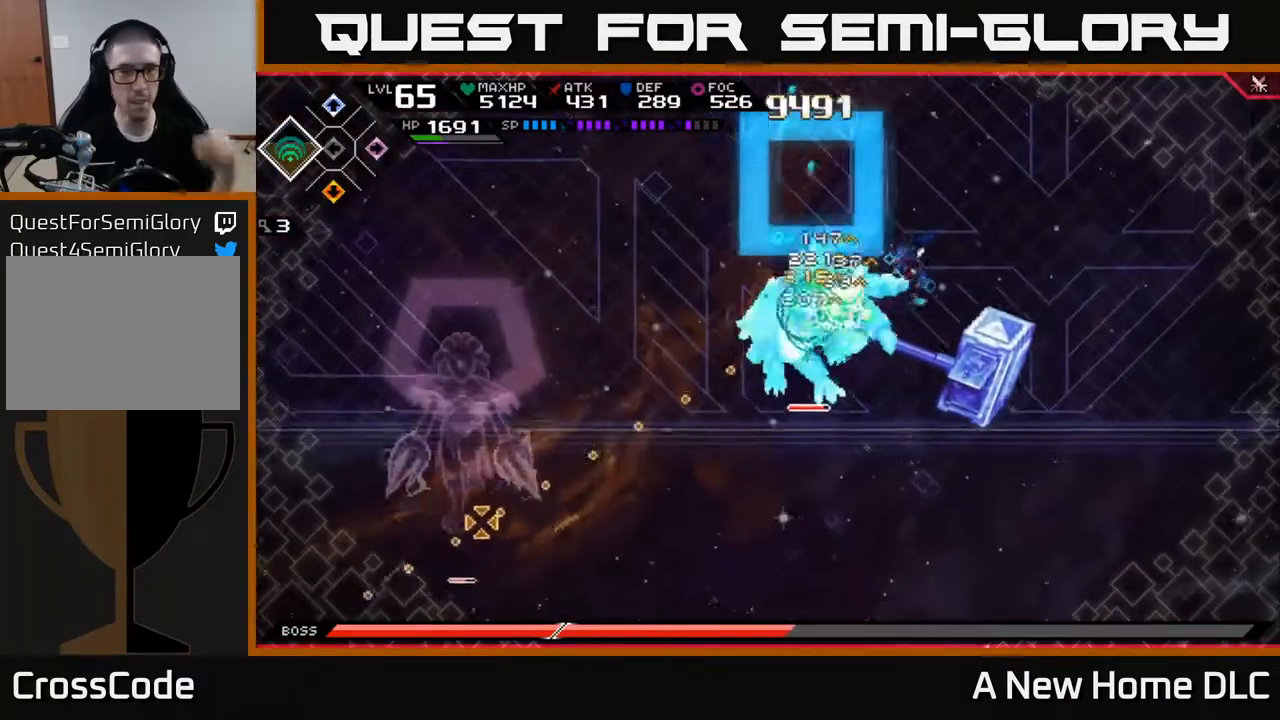
{"buttons": [], "left_stick": "center", "right_stick": "down-left", "events": []}
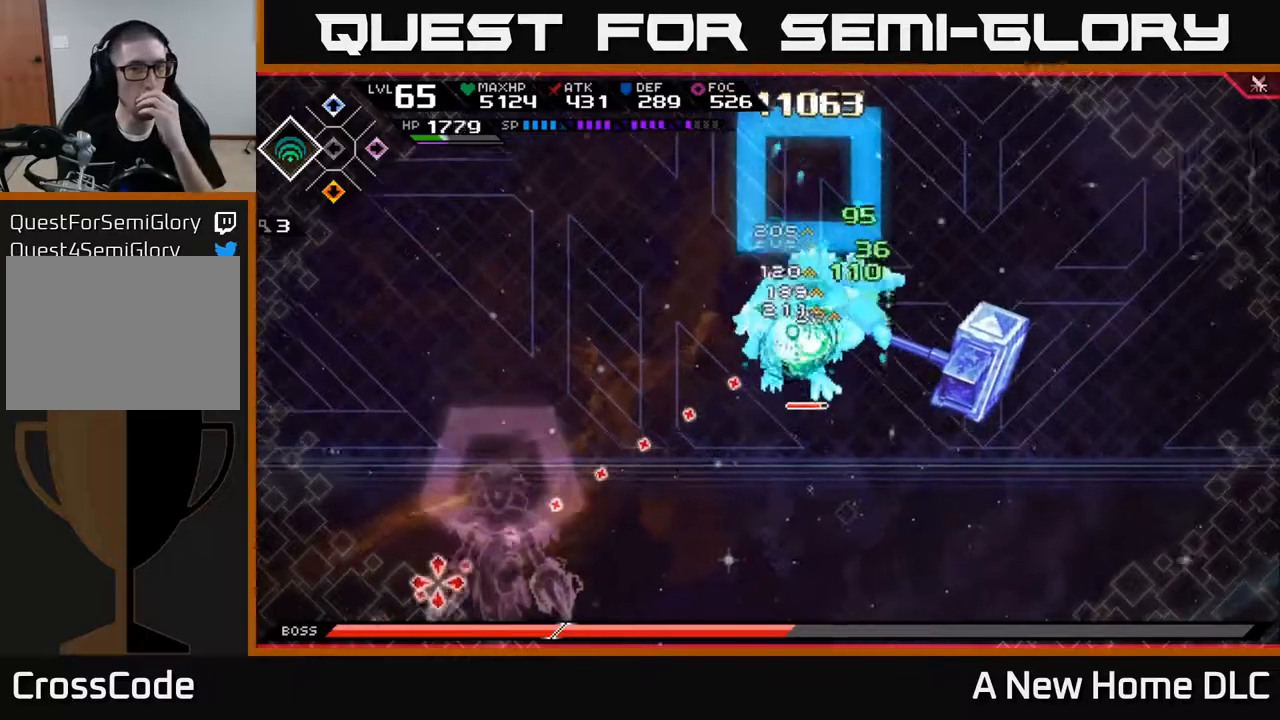
{"buttons": [], "left_stick": "center", "right_stick": "down-left", "events": []}
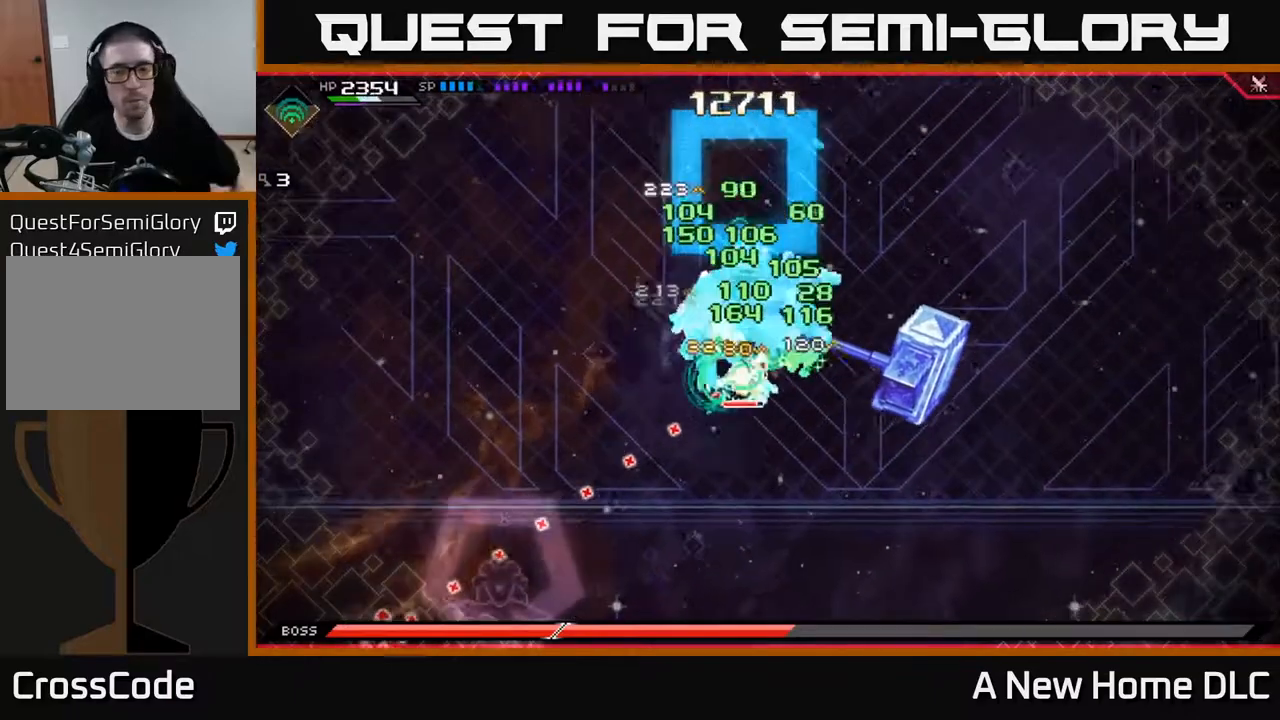
{"buttons": [], "left_stick": "center", "right_stick": "down-left", "events": []}
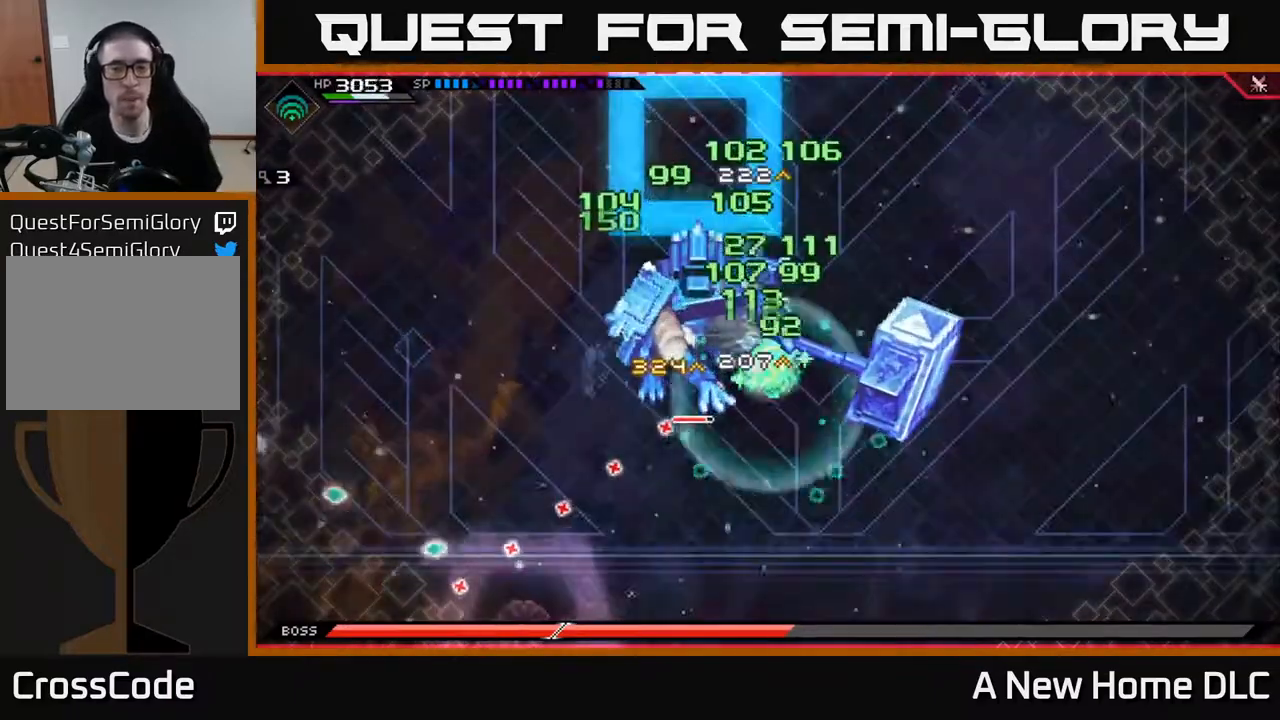
{"buttons": [], "left_stick": "center", "right_stick": "center", "events": [[150, "DPAD_UP", "down"], [200, "right_stick", "center"], [233, "DPAD_UP", "up"]]}
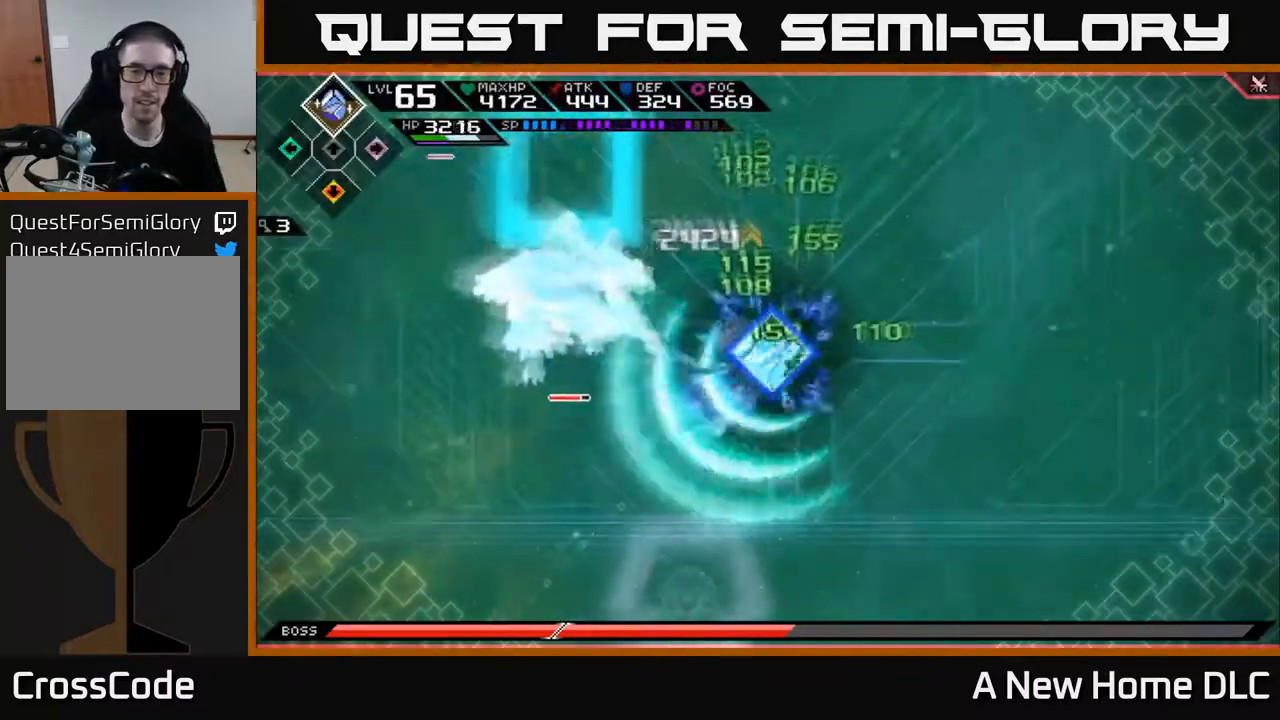
{"buttons": [], "left_stick": "left", "right_stick": "center", "events": [[300, "left_stick", "left"]]}
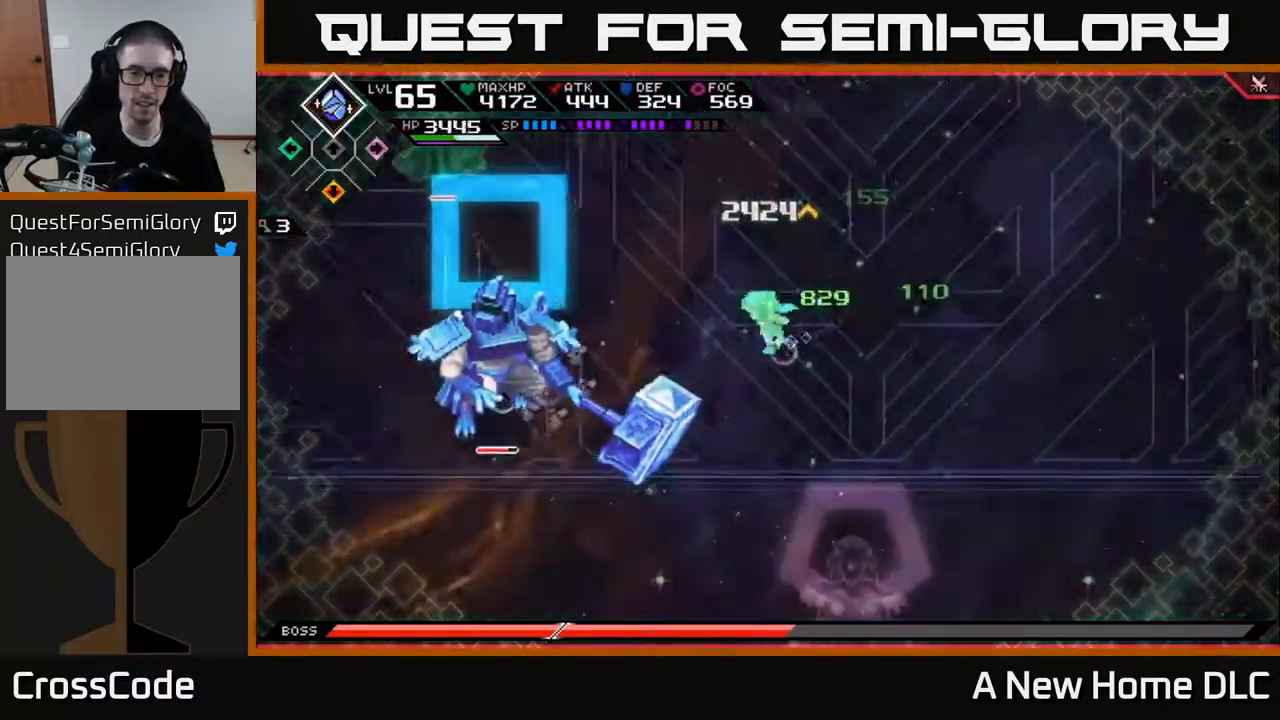
{"buttons": [], "left_stick": "center", "right_stick": "center", "events": [[17, "DPAD_LEFT", "down"], [50, "left_stick", "center"], [83, "DPAD_DOWN", "down"], [100, "DPAD_LEFT", "up"], [133, "DPAD_DOWN", "up"]]}
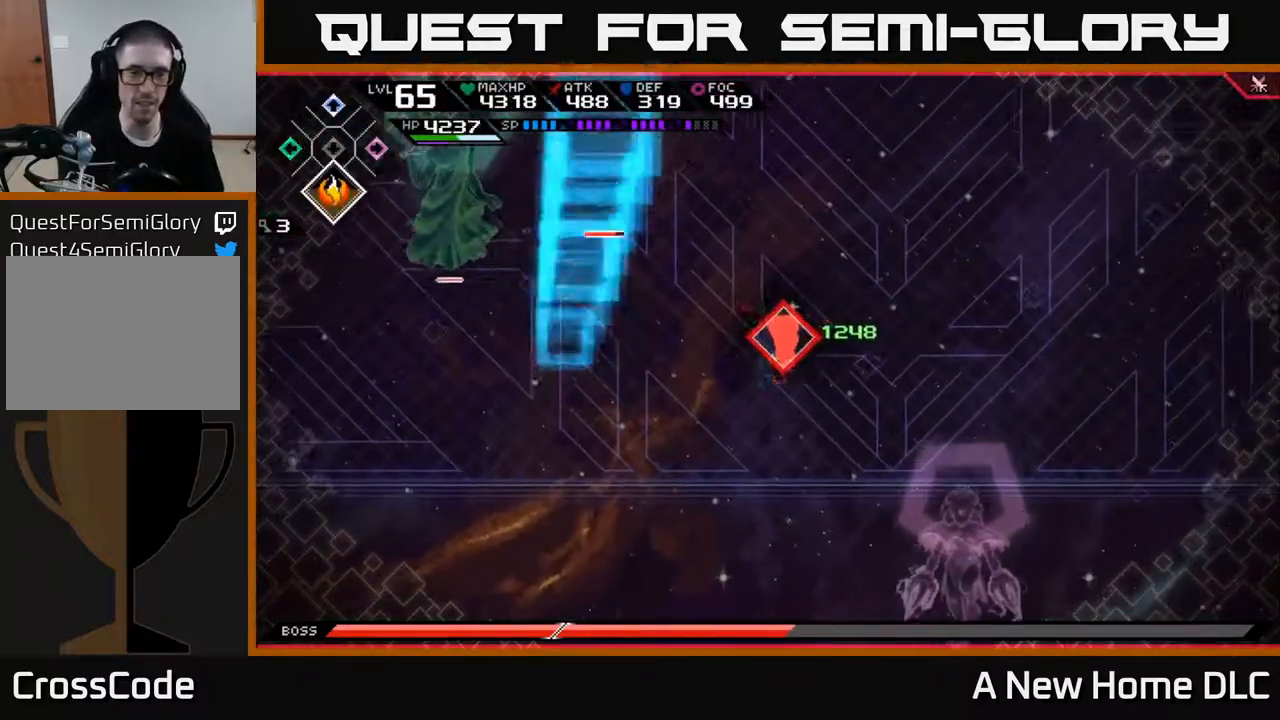
{"buttons": [], "left_stick": "up-left", "right_stick": "center", "events": [[200, "left_stick", "up-left"], [250, "right_stick", "right"], [350, "right_stick", "center"]]}